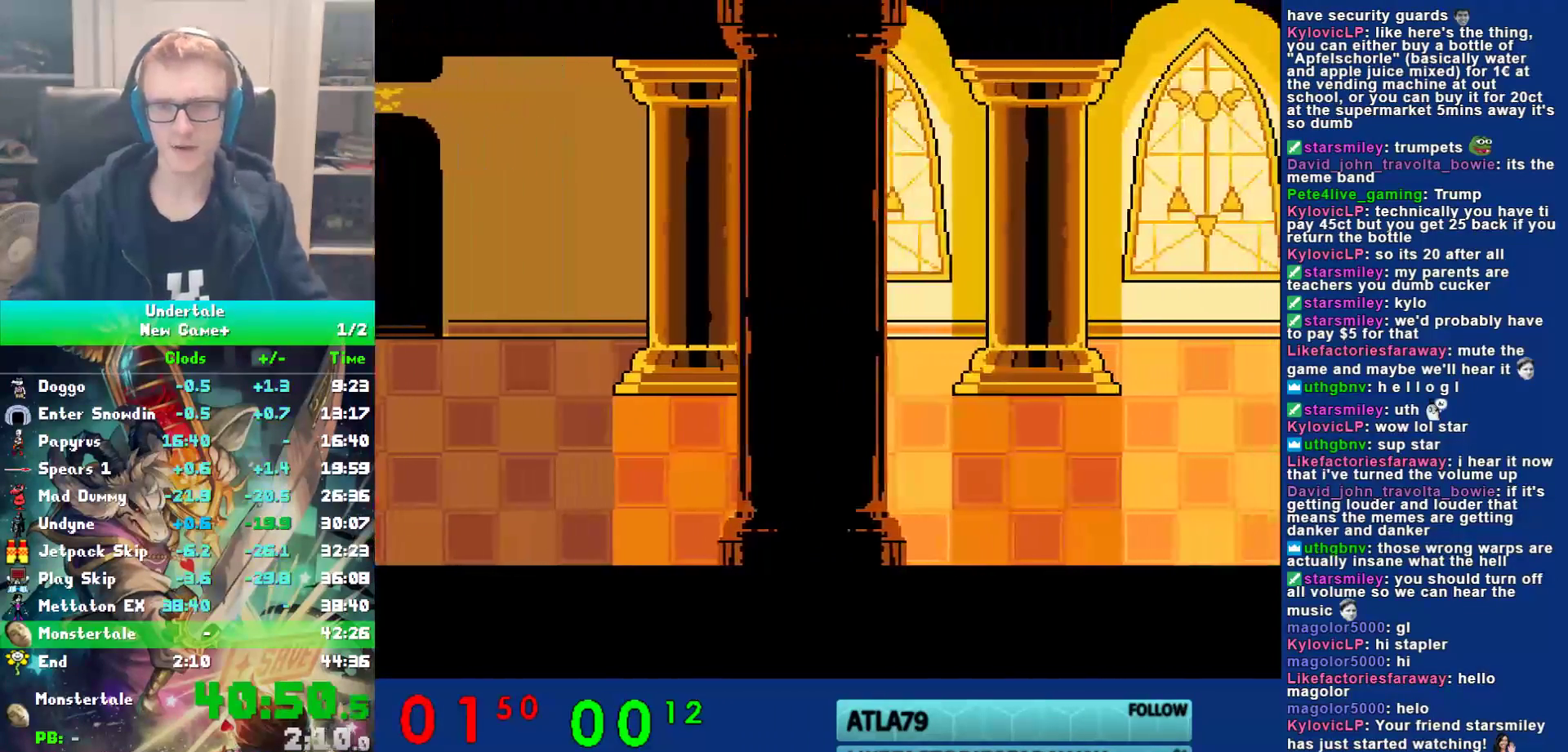
Gameplay with keyboard; each line is a JSON object with the keys held at the frame after it. "events" lists presses ("down") and releases ("up") of "c", "ctrl", "down", "left", "return", "right", "shift", "up", "x" and "z" between this image and that frame as [ms after this image, input, new state], when the widget could be followed in between. No other keys are recorded. Mouse input is not recorded.
{"keys": ["right"], "events": []}
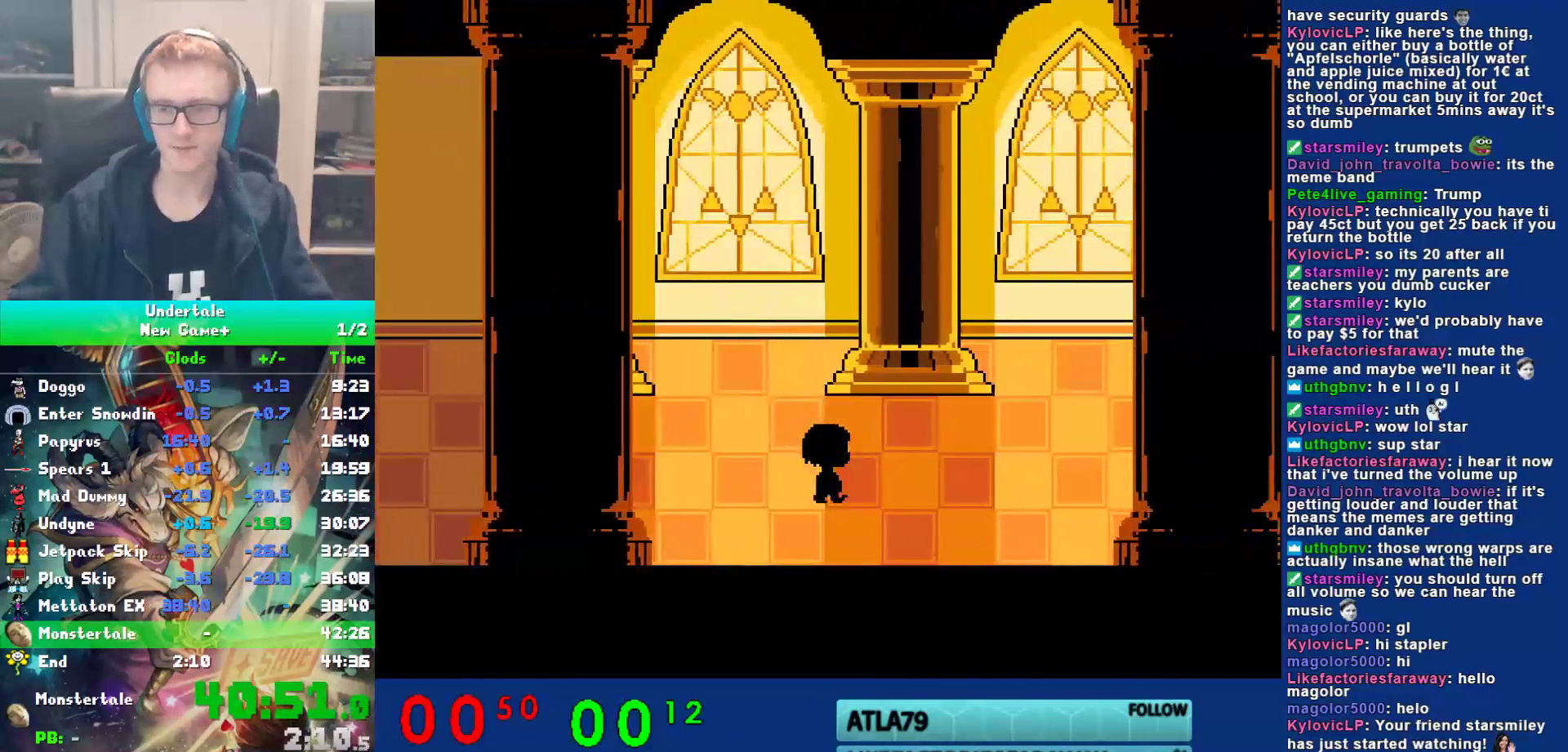
{"keys": ["right"], "events": []}
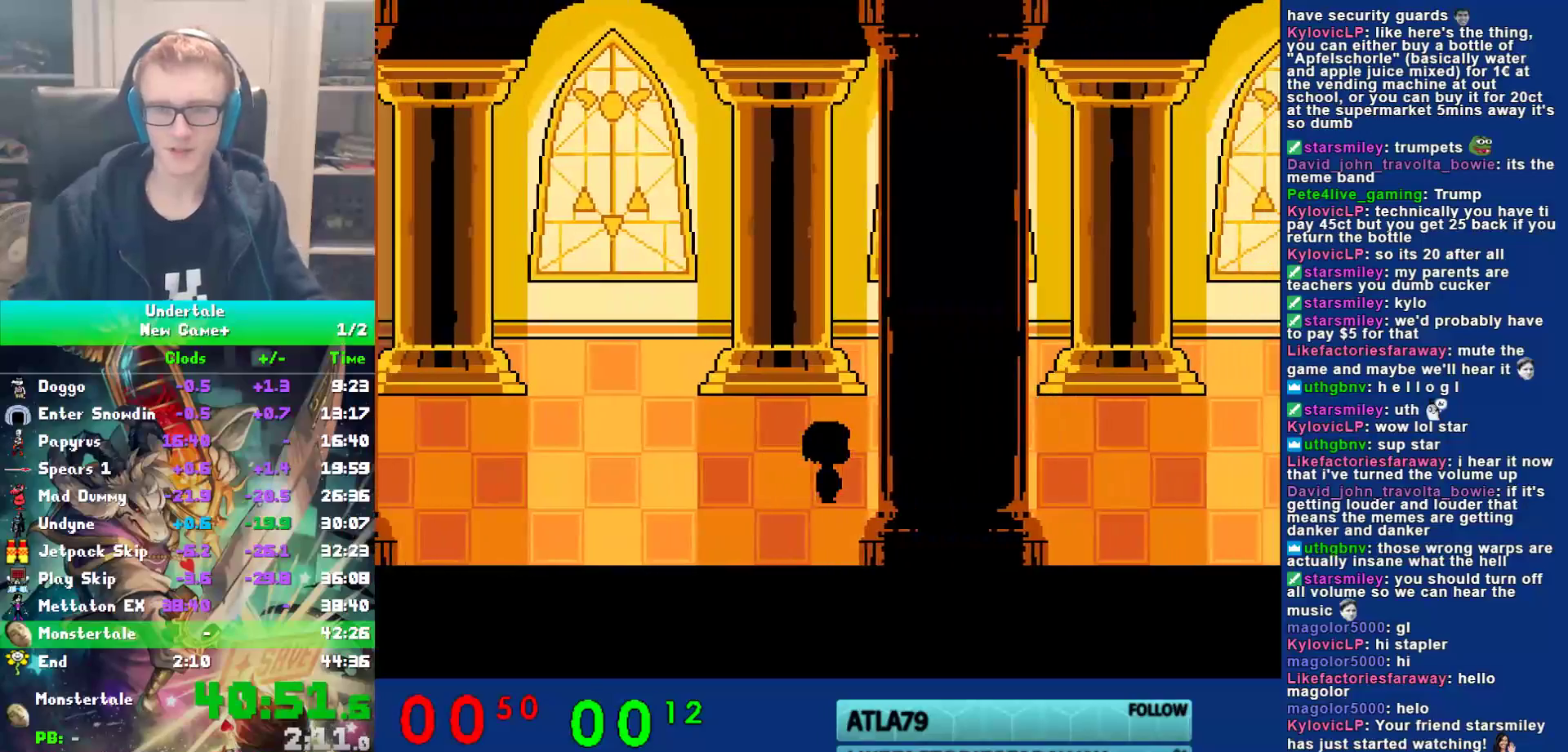
{"keys": ["right"], "events": []}
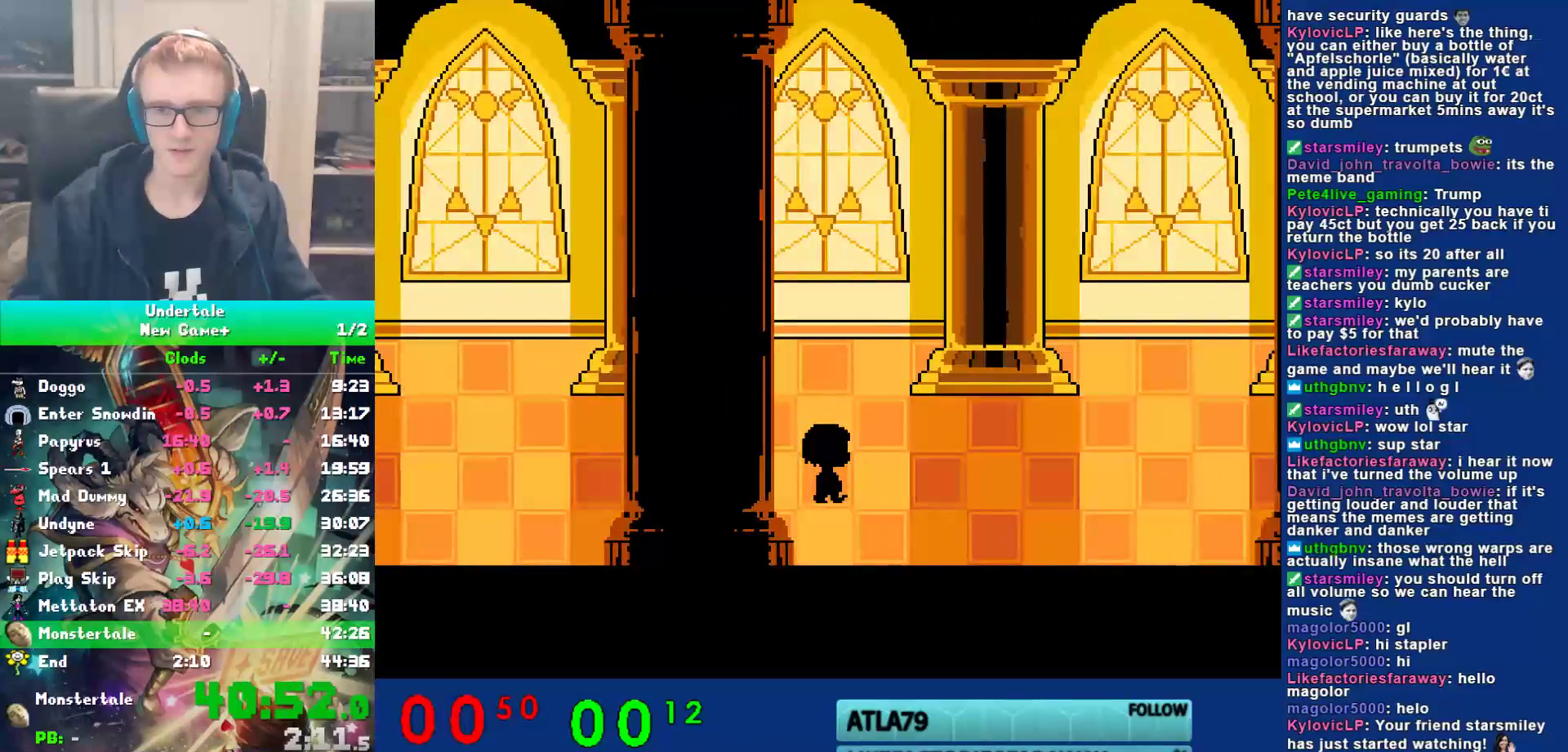
{"keys": ["right"], "events": []}
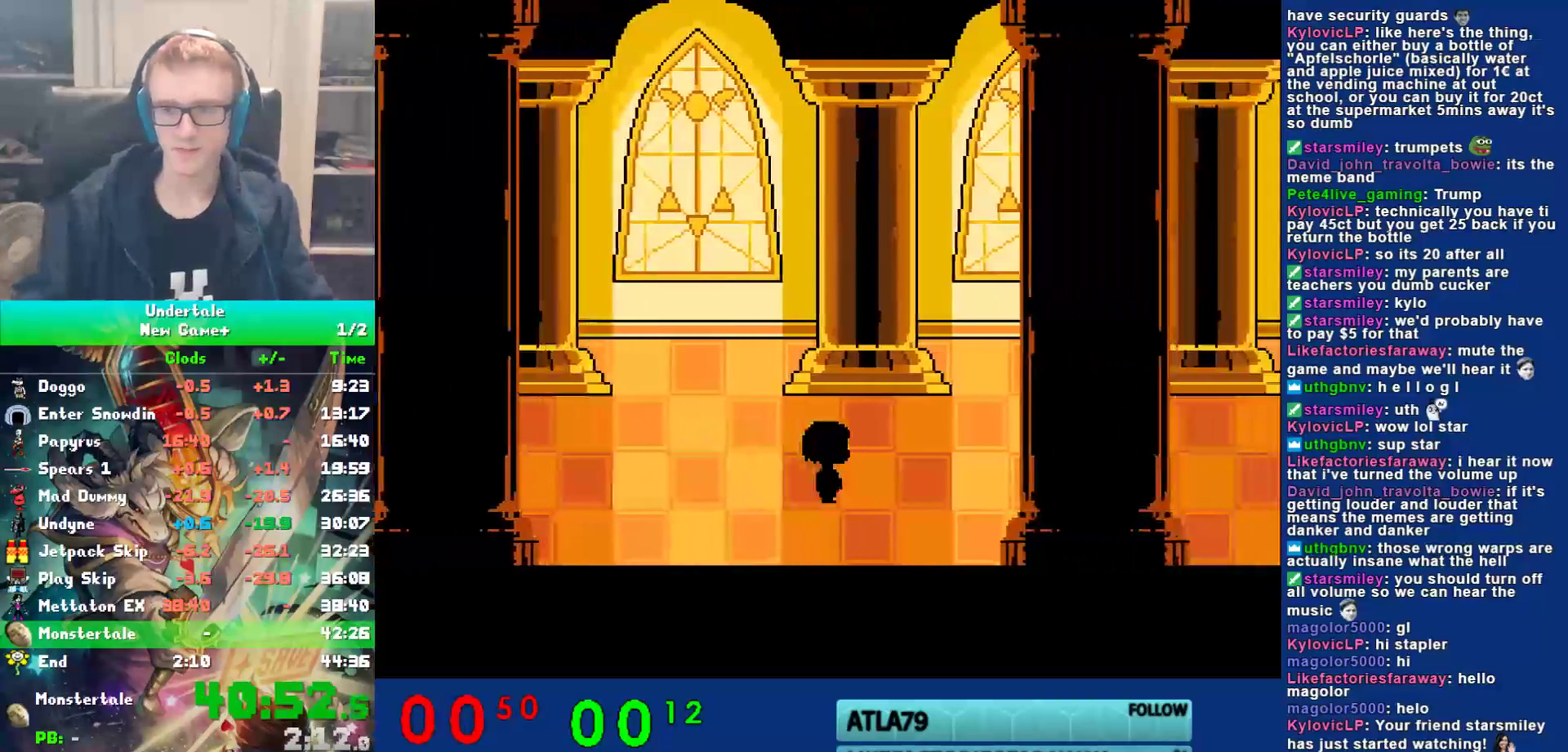
{"keys": ["right"], "events": []}
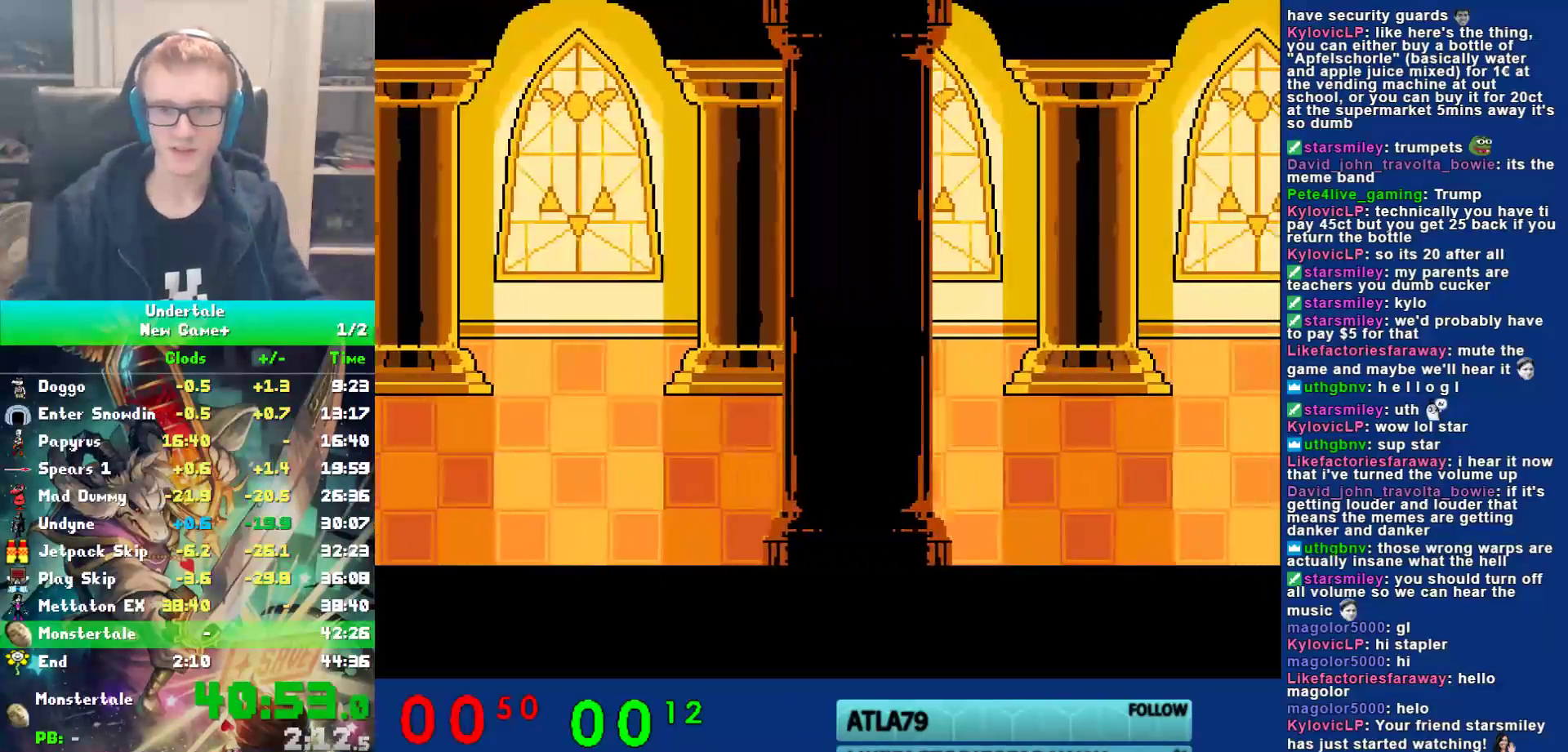
{"keys": ["right"], "events": []}
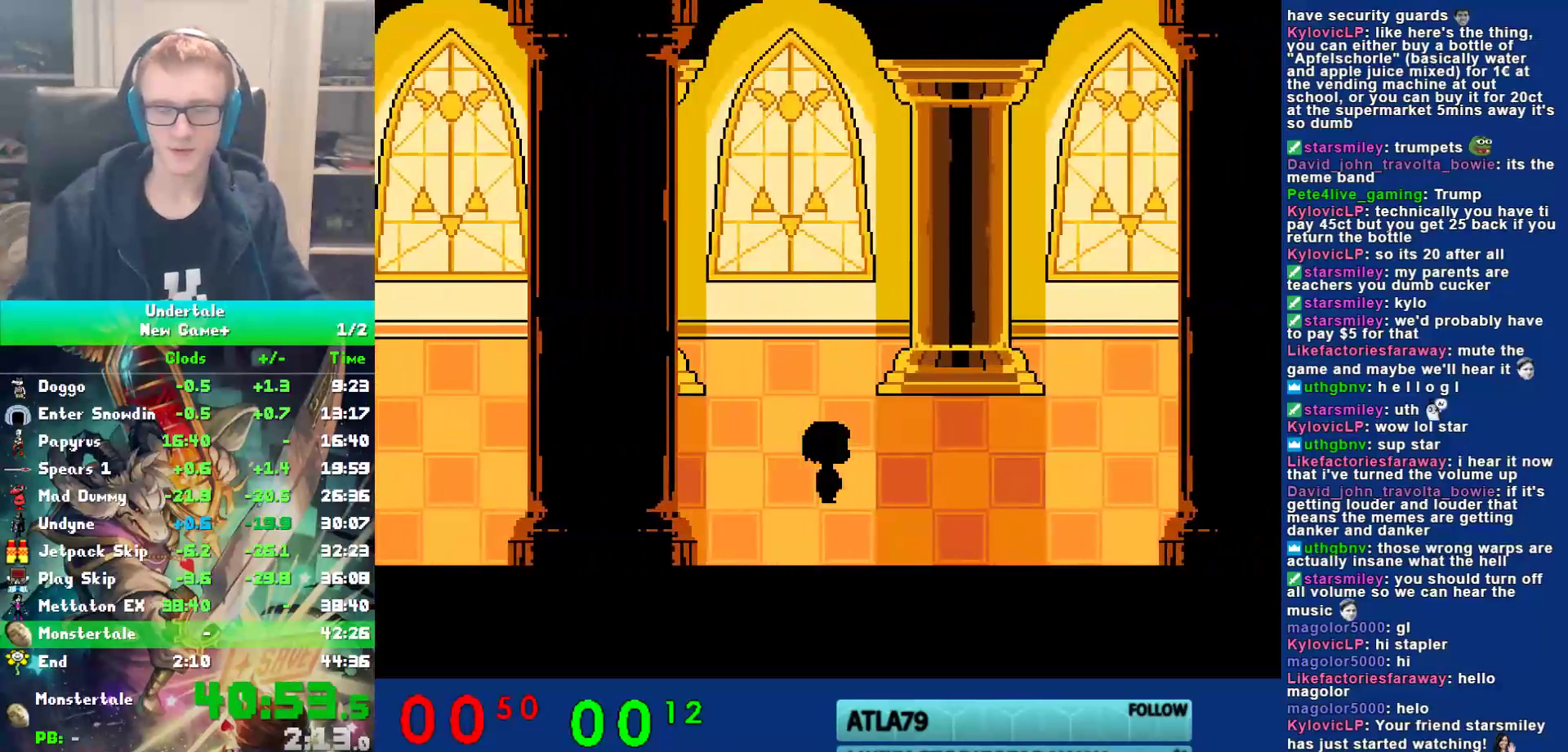
{"keys": ["right"], "events": []}
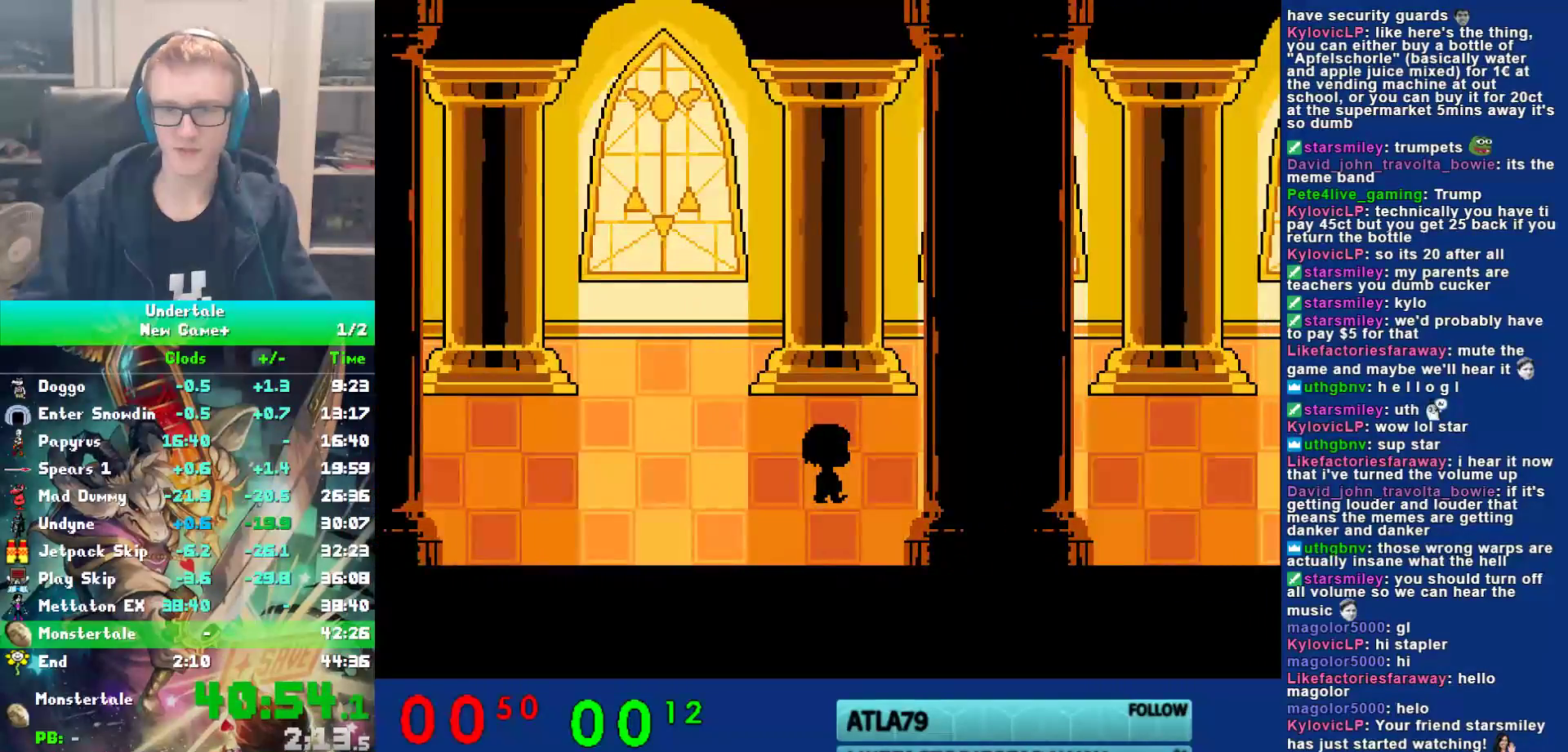
{"keys": ["right"], "events": []}
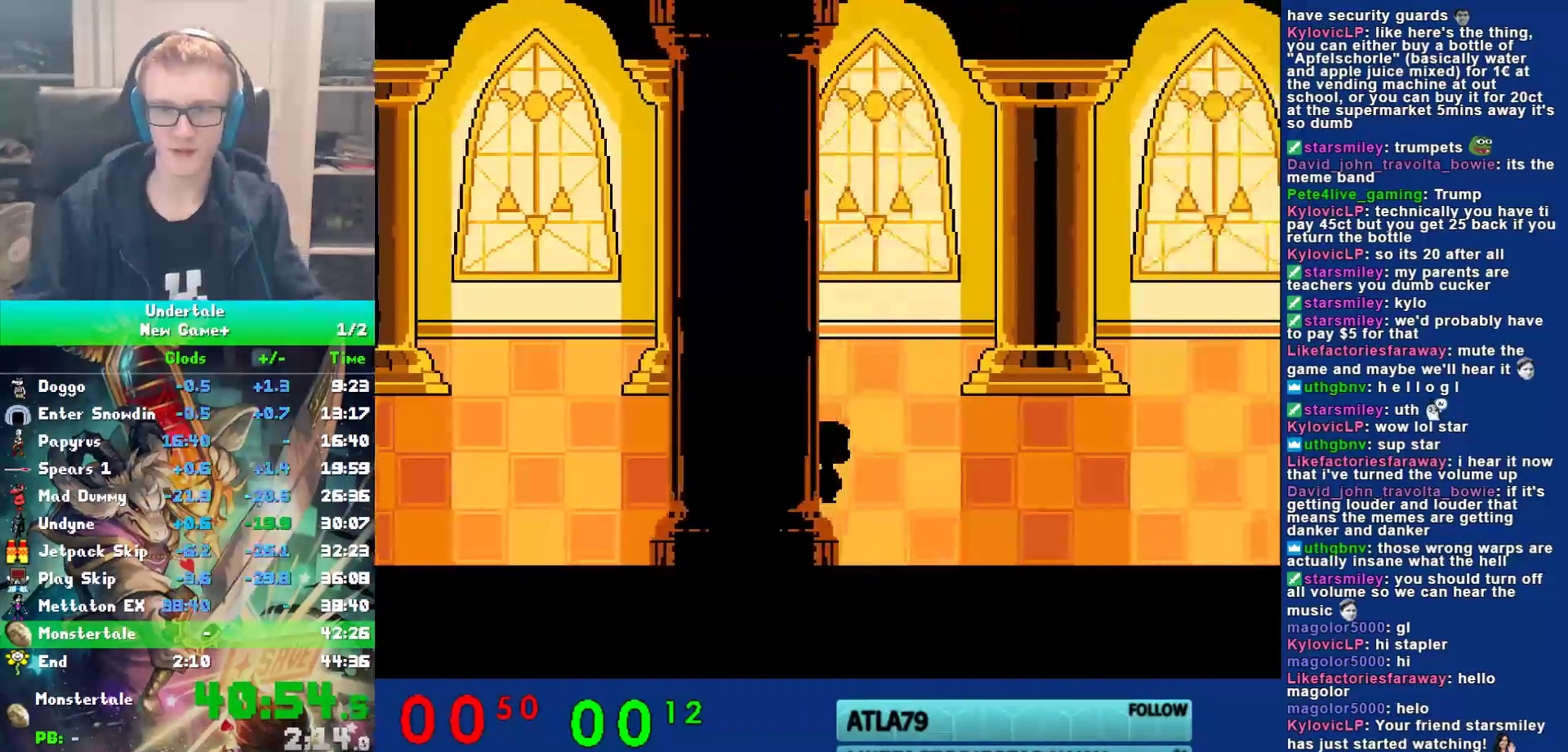
{"keys": ["right"], "events": []}
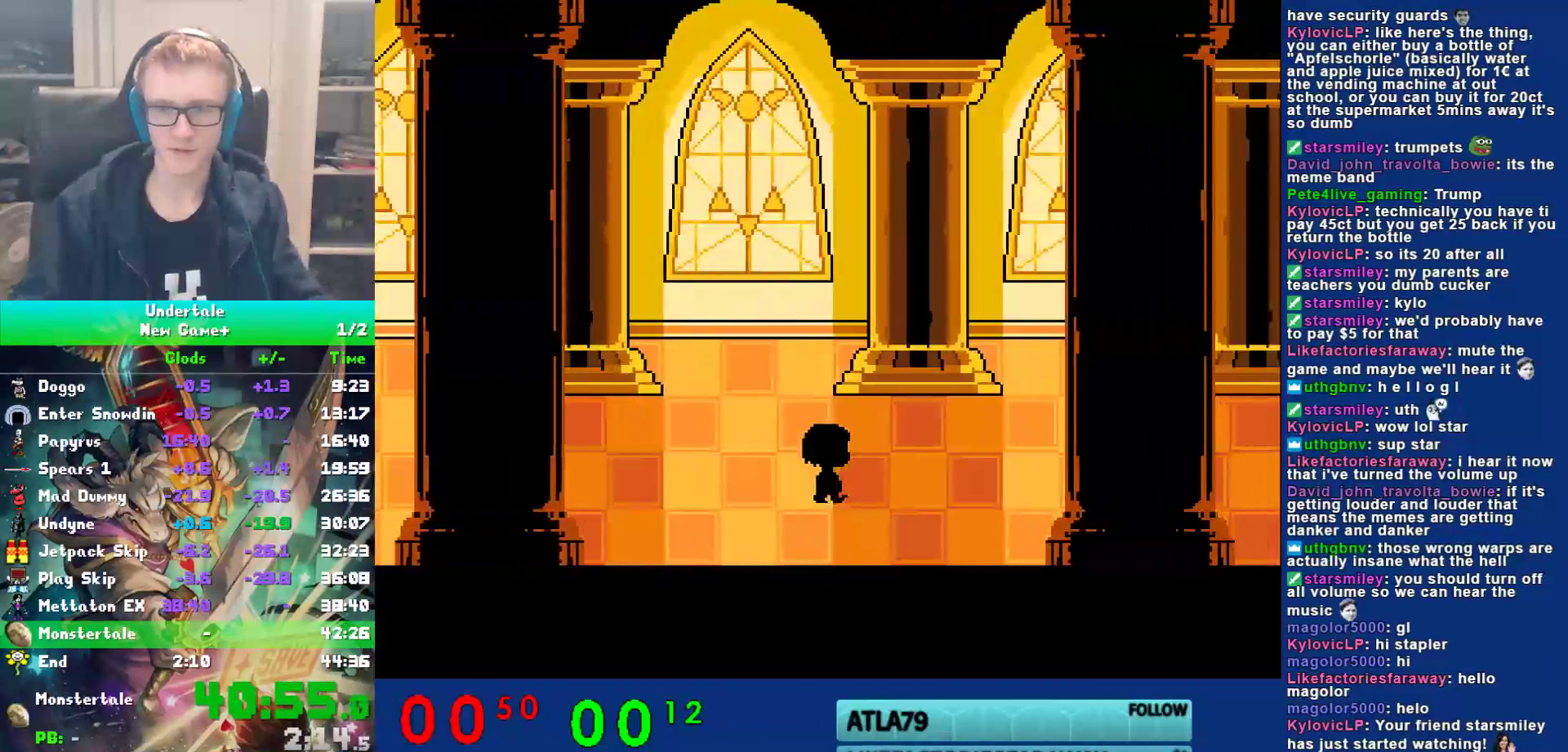
{"keys": ["right"], "events": []}
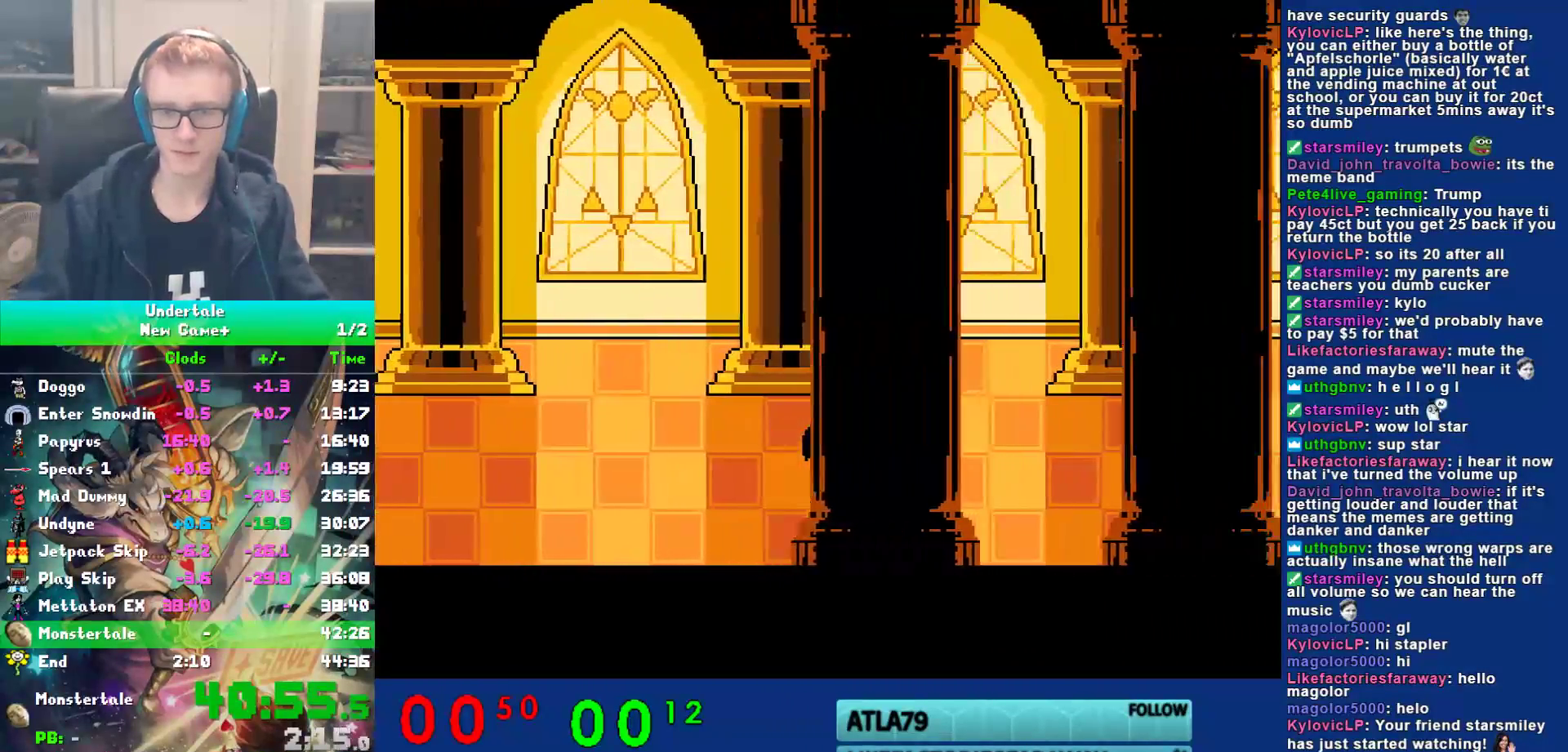
{"keys": ["right"], "events": []}
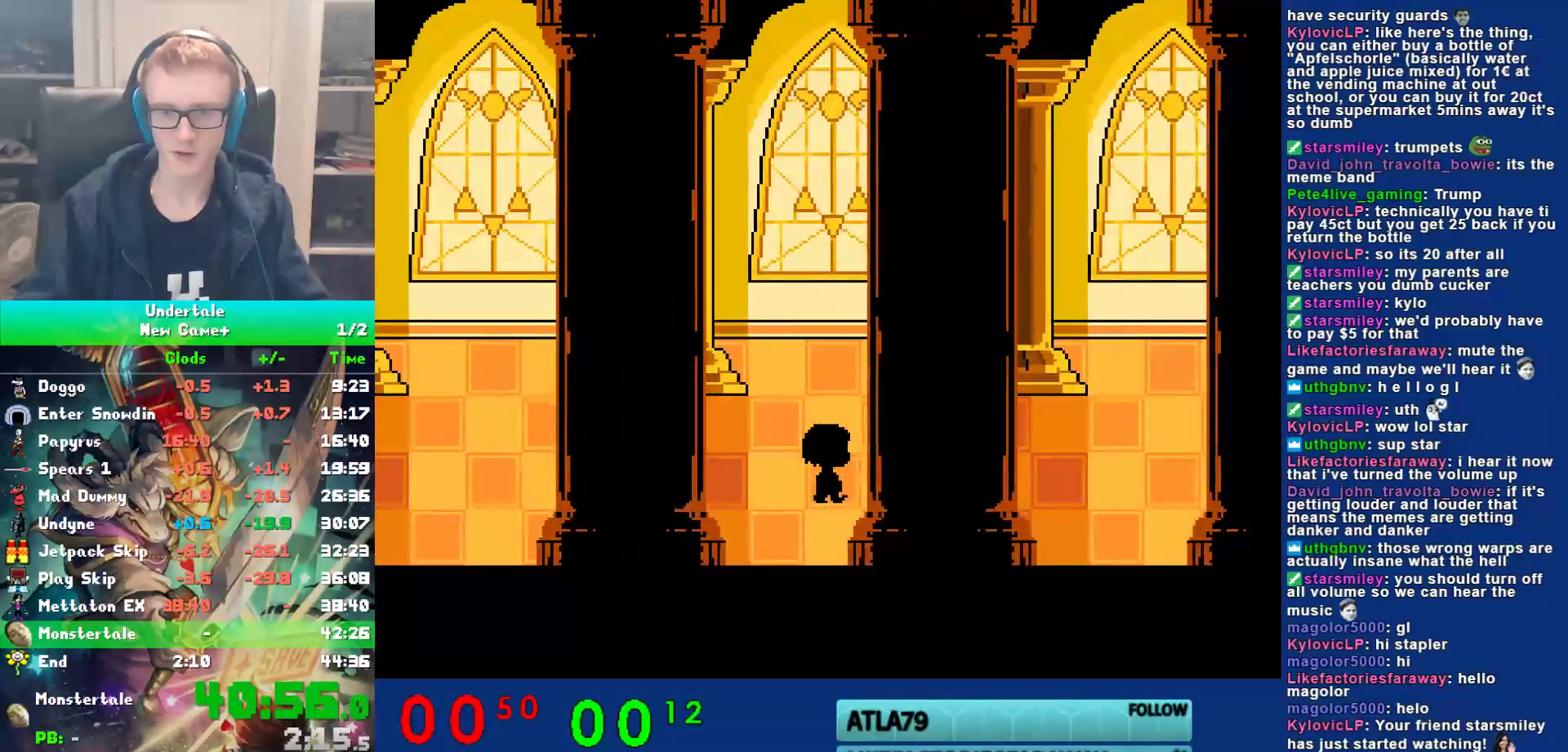
{"keys": [], "events": [[17, "ctrl", "down"], [50, "right", "up"], [50, "z", "down"], [100, "ctrl", "up"], [100, "z", "up"], [200, "z", "down"], [233, "z", "up"], [300, "z", "down"], [367, "z", "up"], [433, "z", "down"], [467, "z", "up"]]}
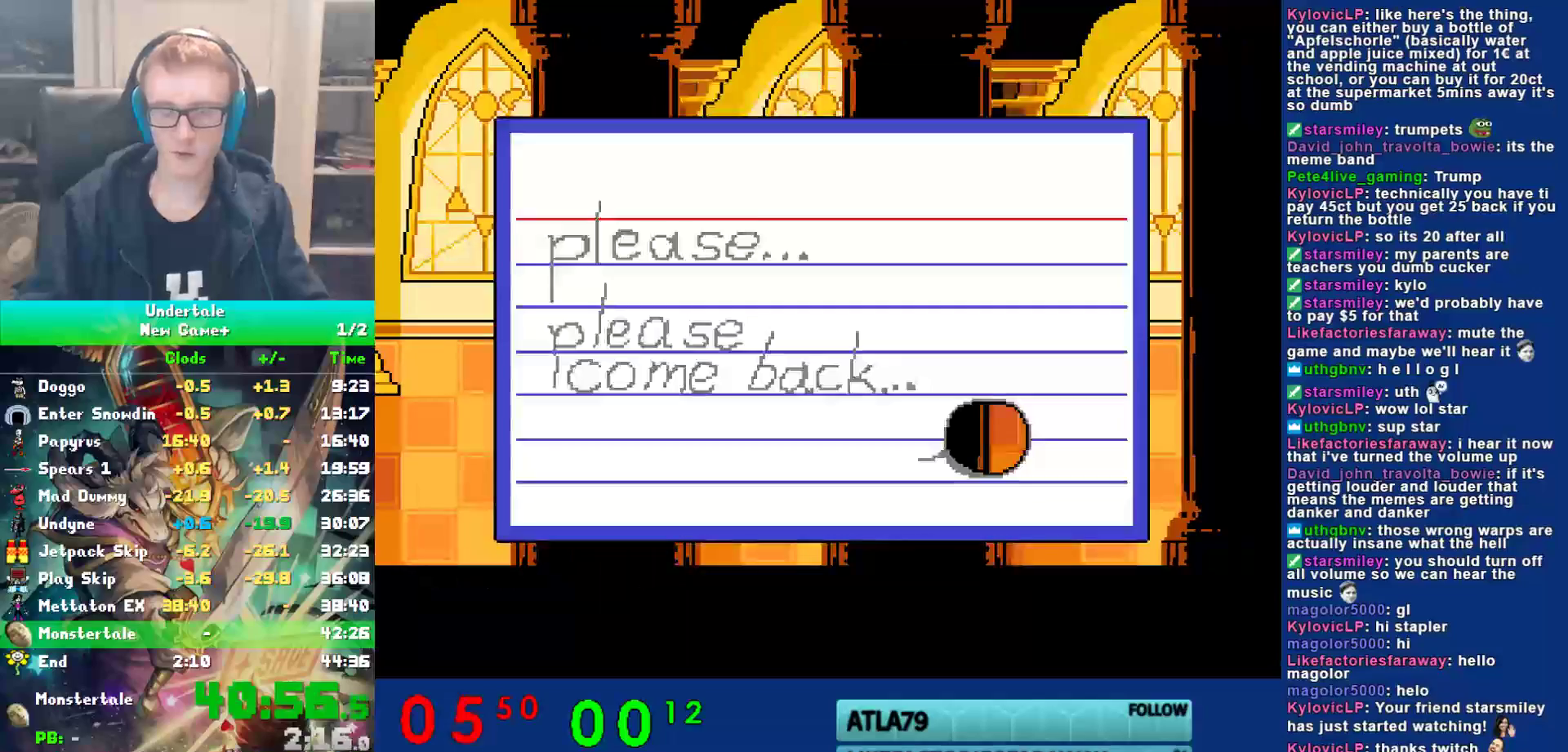
{"keys": ["right"], "events": [[33, "z", "down"], [100, "z", "up"], [133, "right", "down"], [167, "z", "down"], [267, "z", "up"]]}
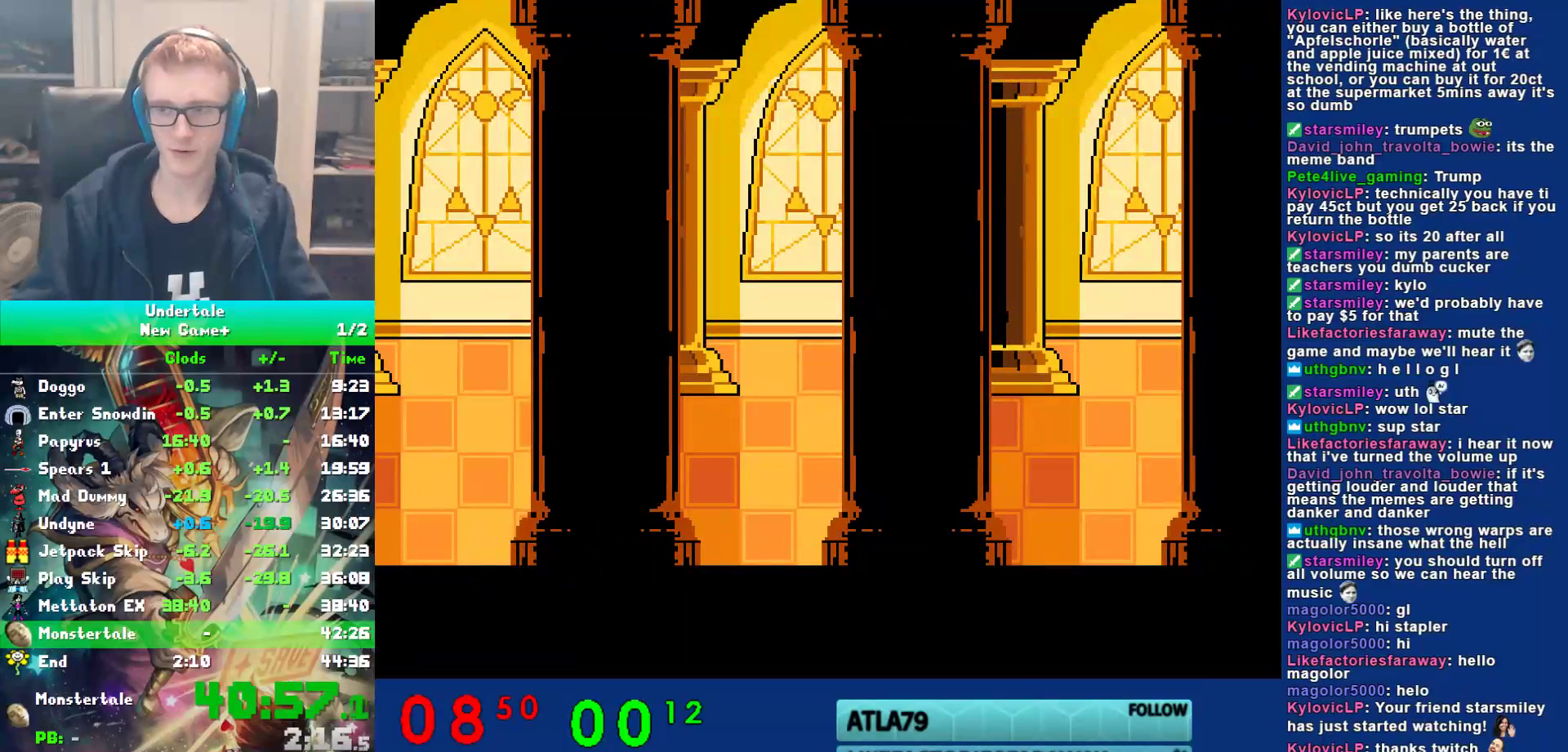
{"keys": ["right"], "events": []}
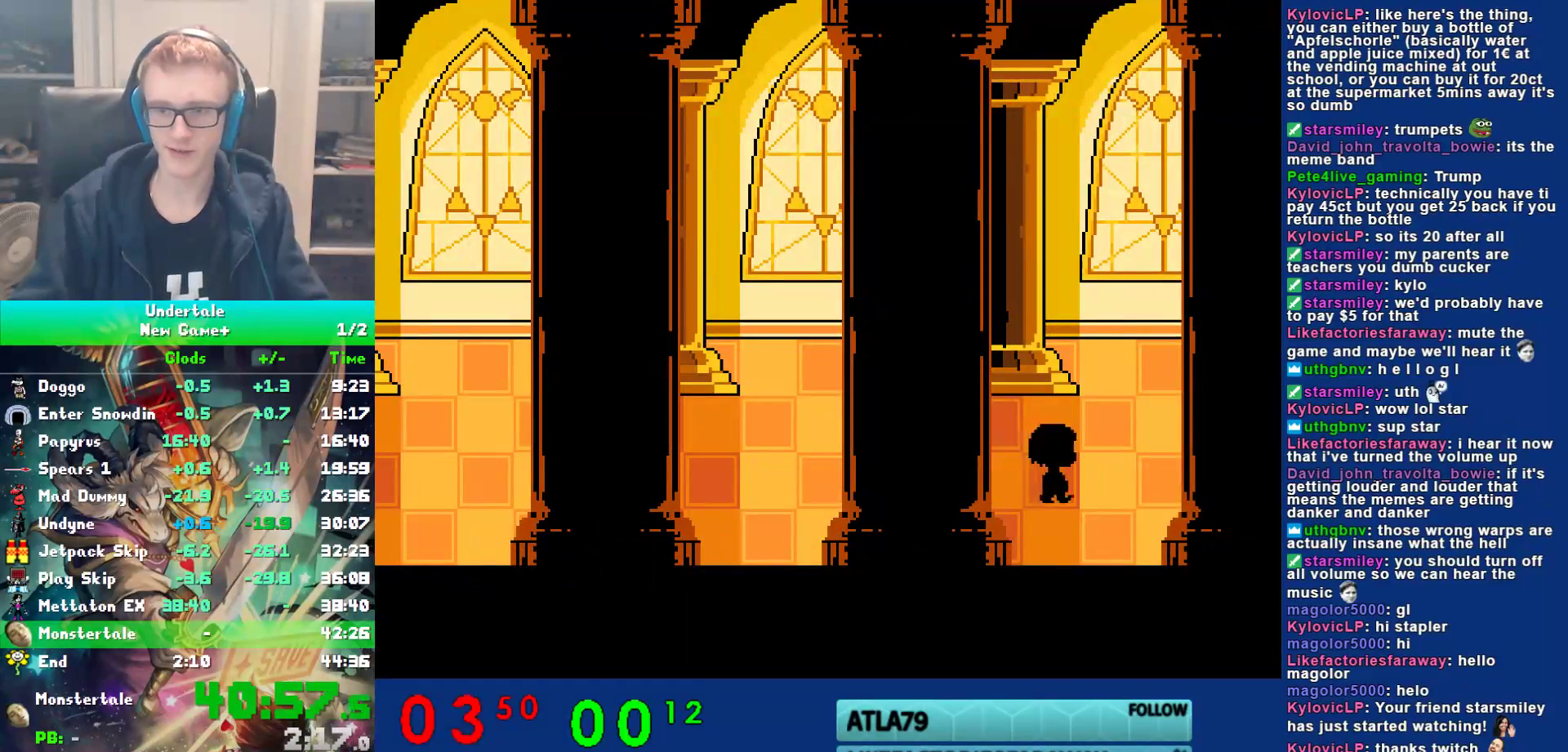
{"keys": ["right"], "events": [[300, "up", "down"], [350, "up", "up"]]}
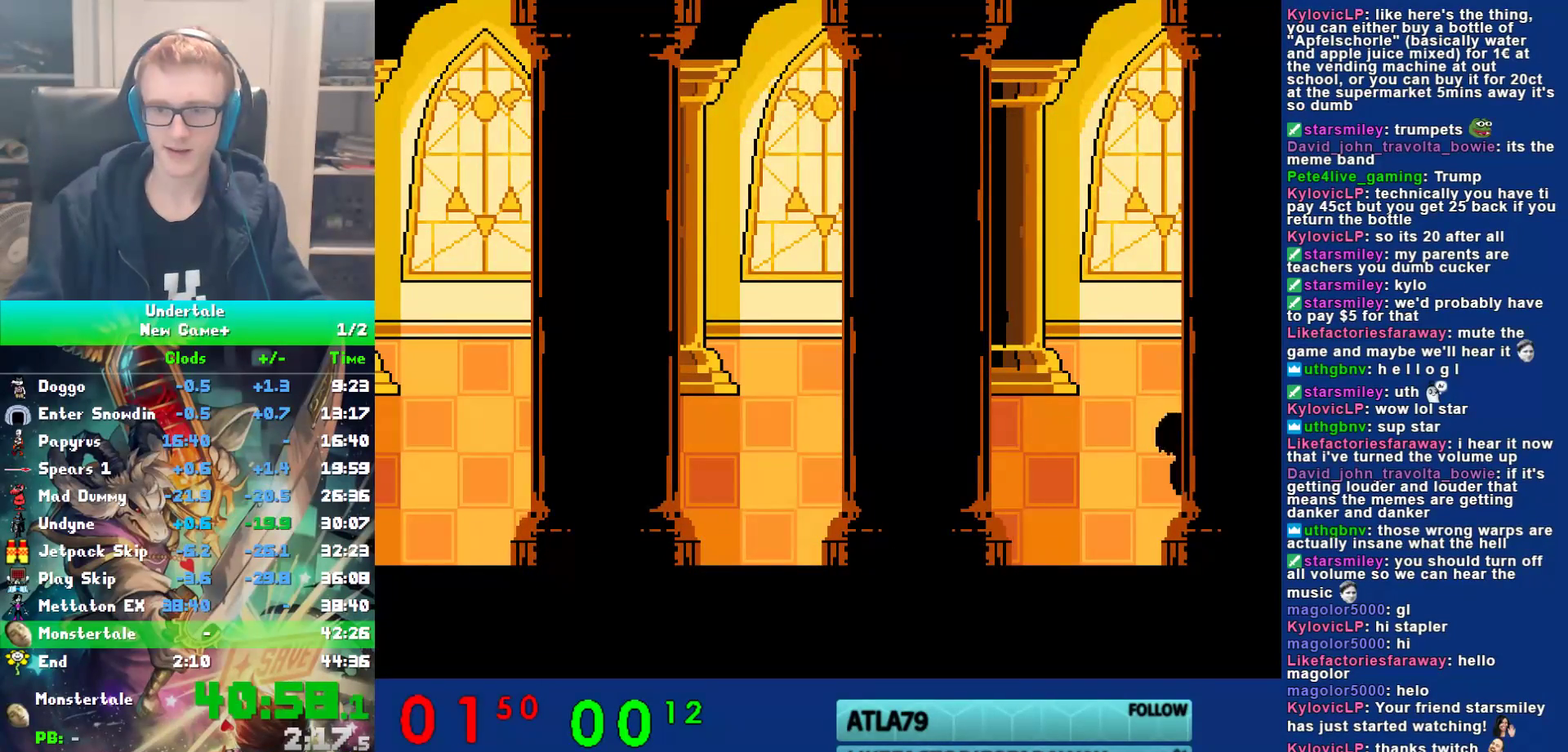
{"keys": ["right"], "events": []}
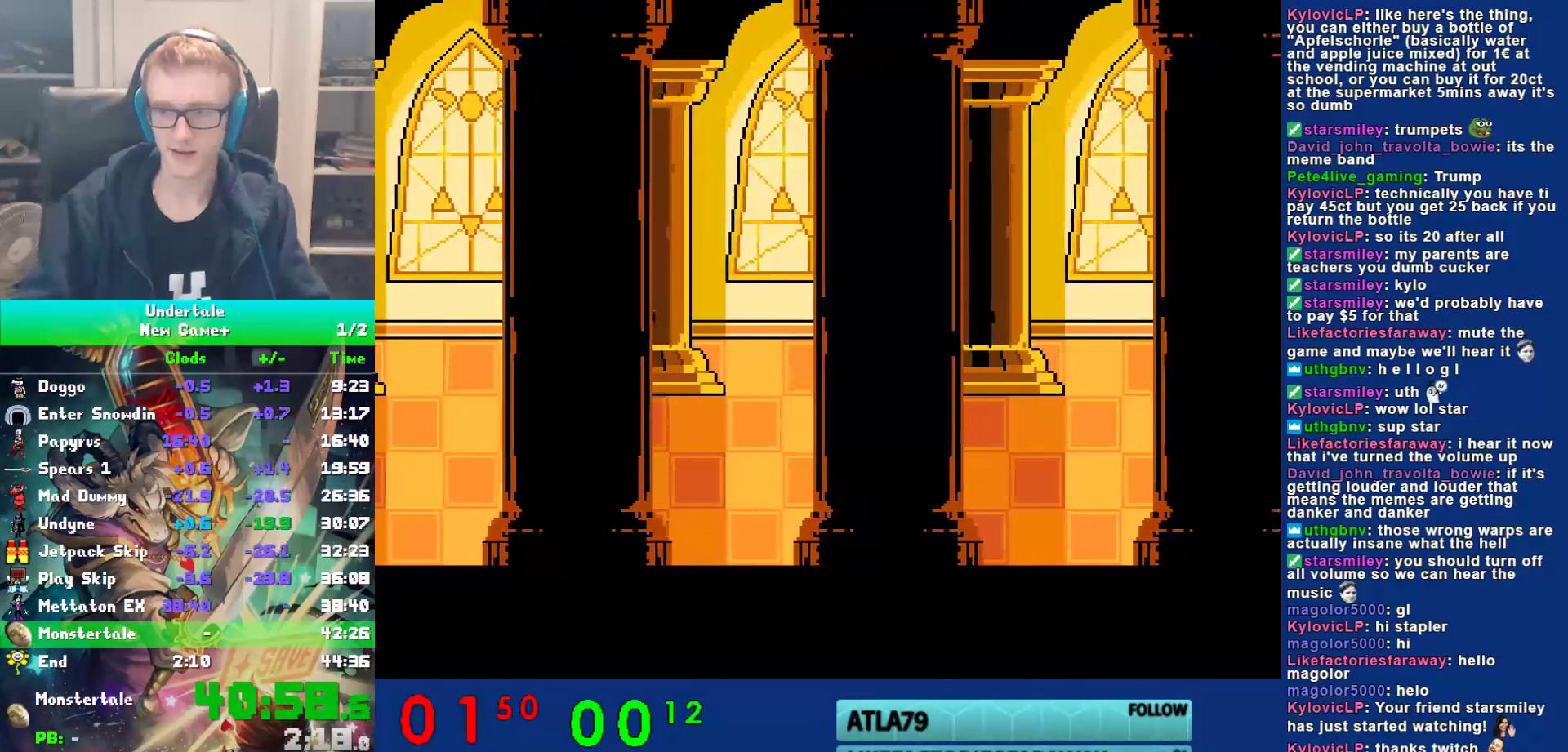
{"keys": ["right"], "events": []}
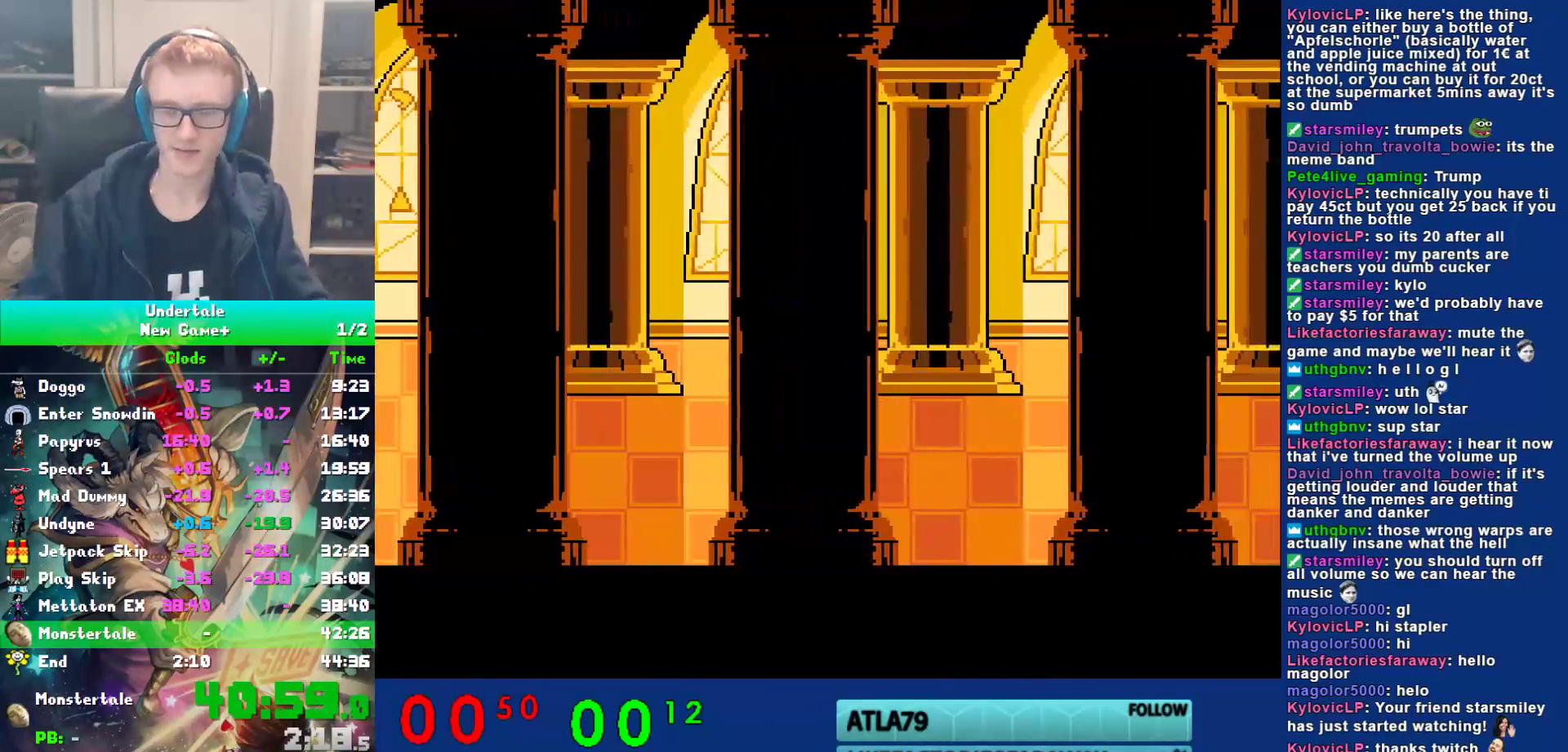
{"keys": ["right"], "events": []}
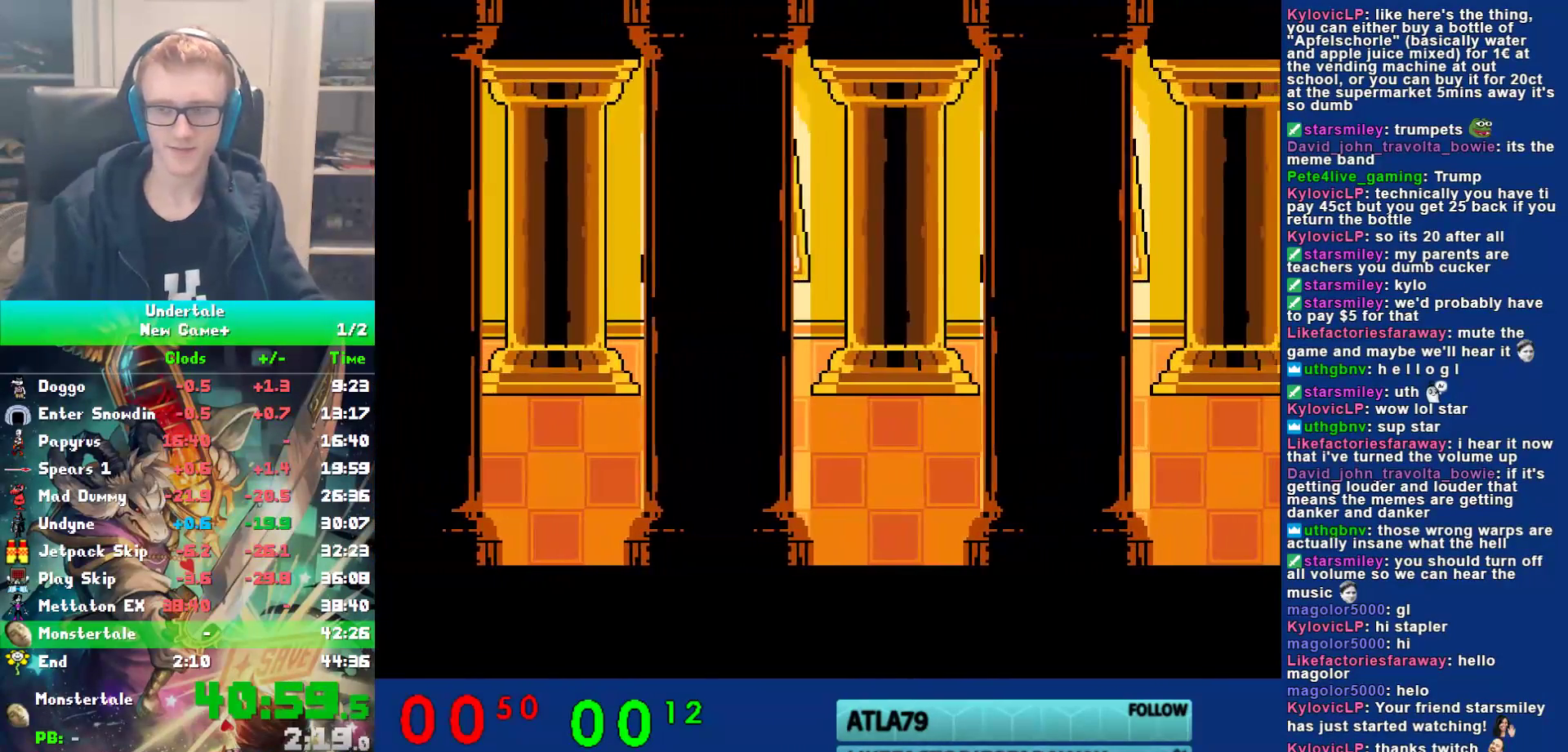
{"keys": ["right"], "events": []}
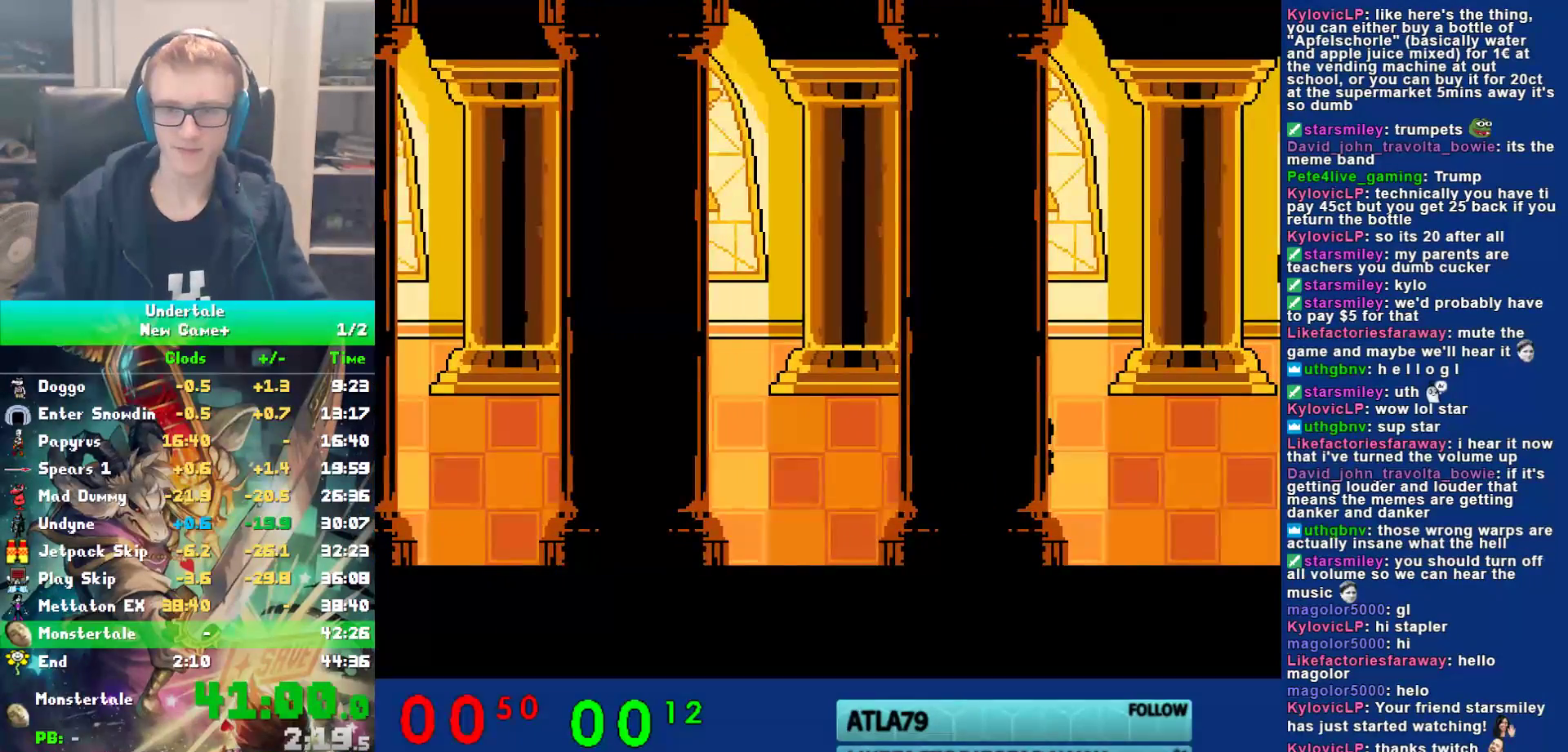
{"keys": ["right"], "events": []}
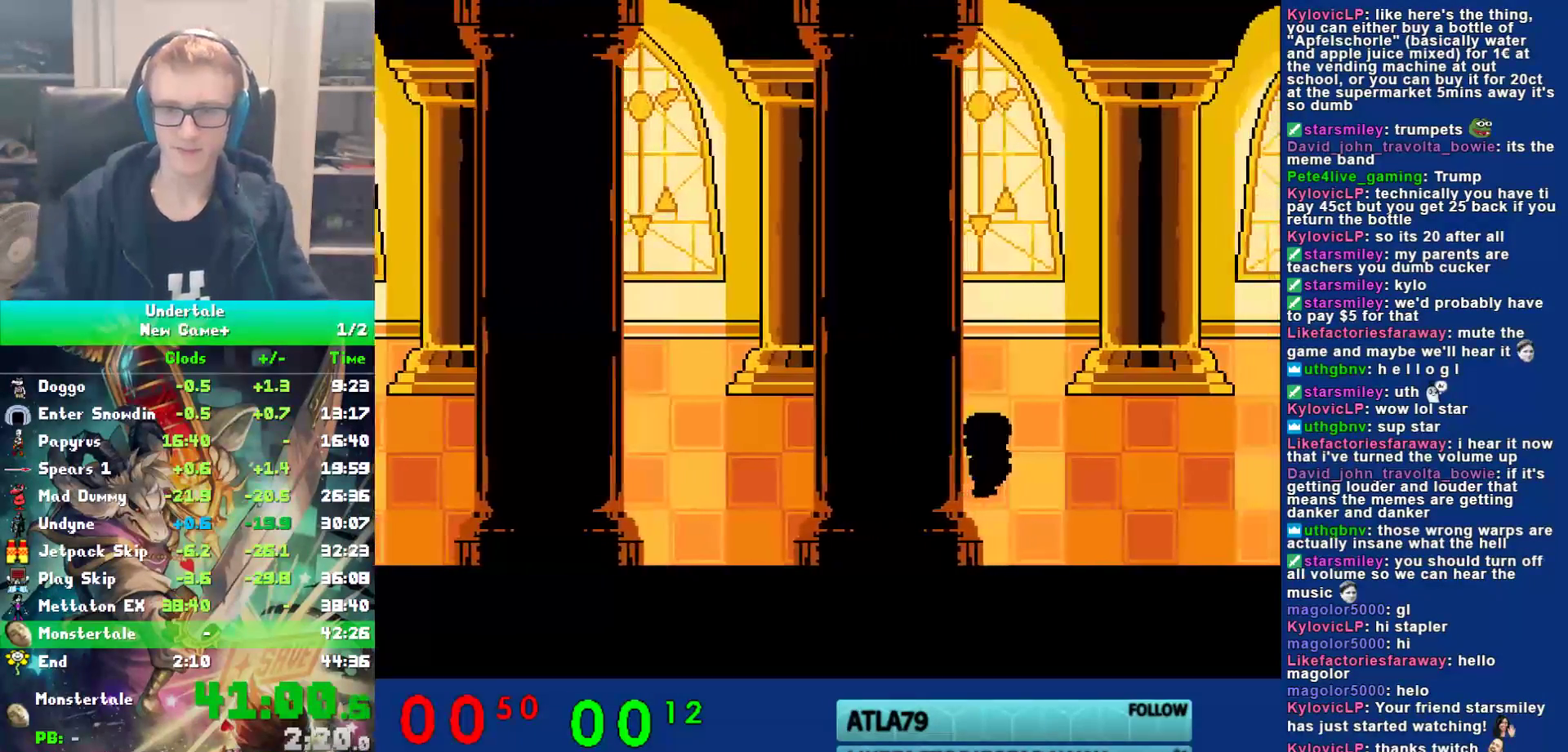
{"keys": ["right", "up"], "events": [[117, "up", "down"]]}
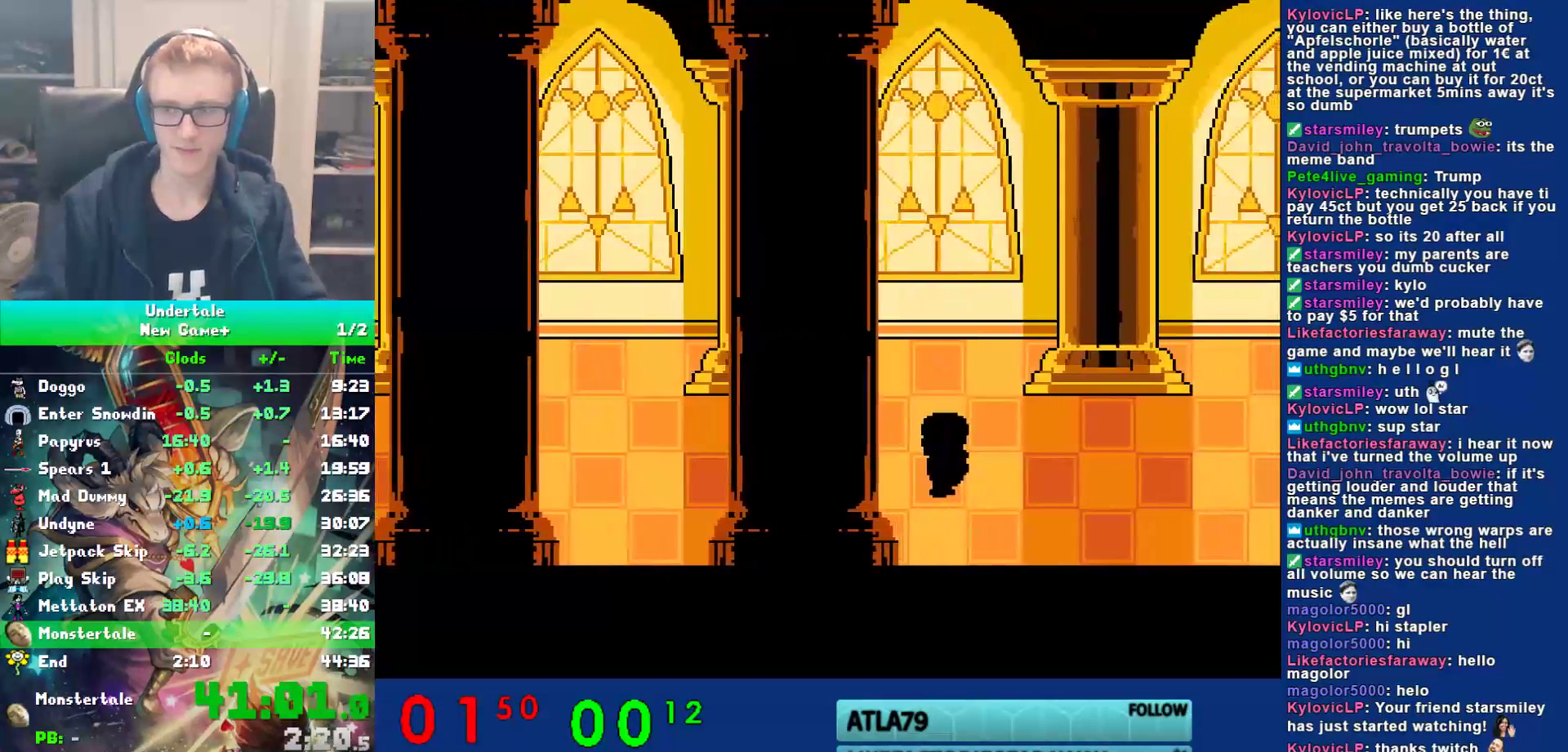
{"keys": ["right", "up"], "events": []}
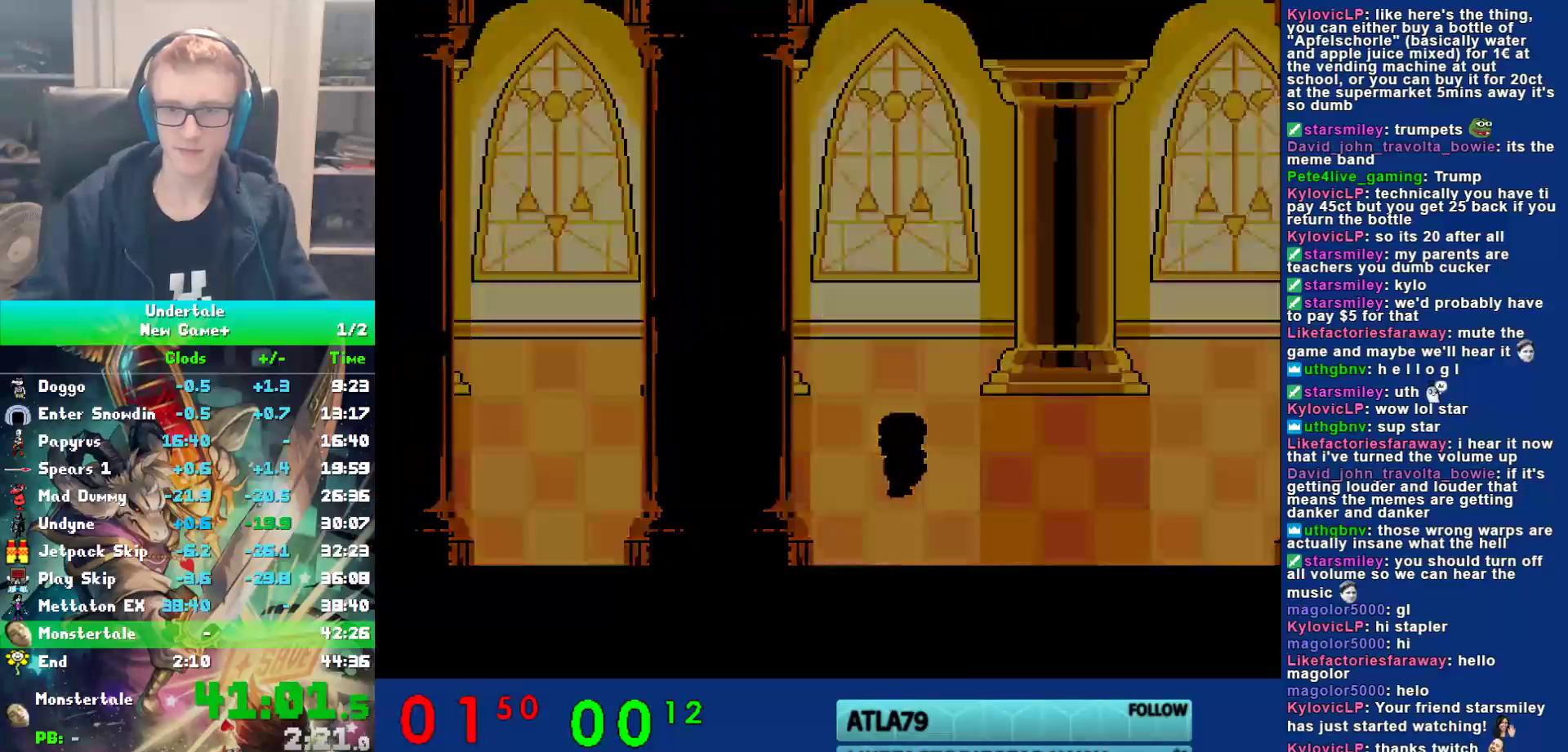
{"keys": ["down"], "events": [[200, "down", "down"], [233, "up", "up"], [267, "right", "up"]]}
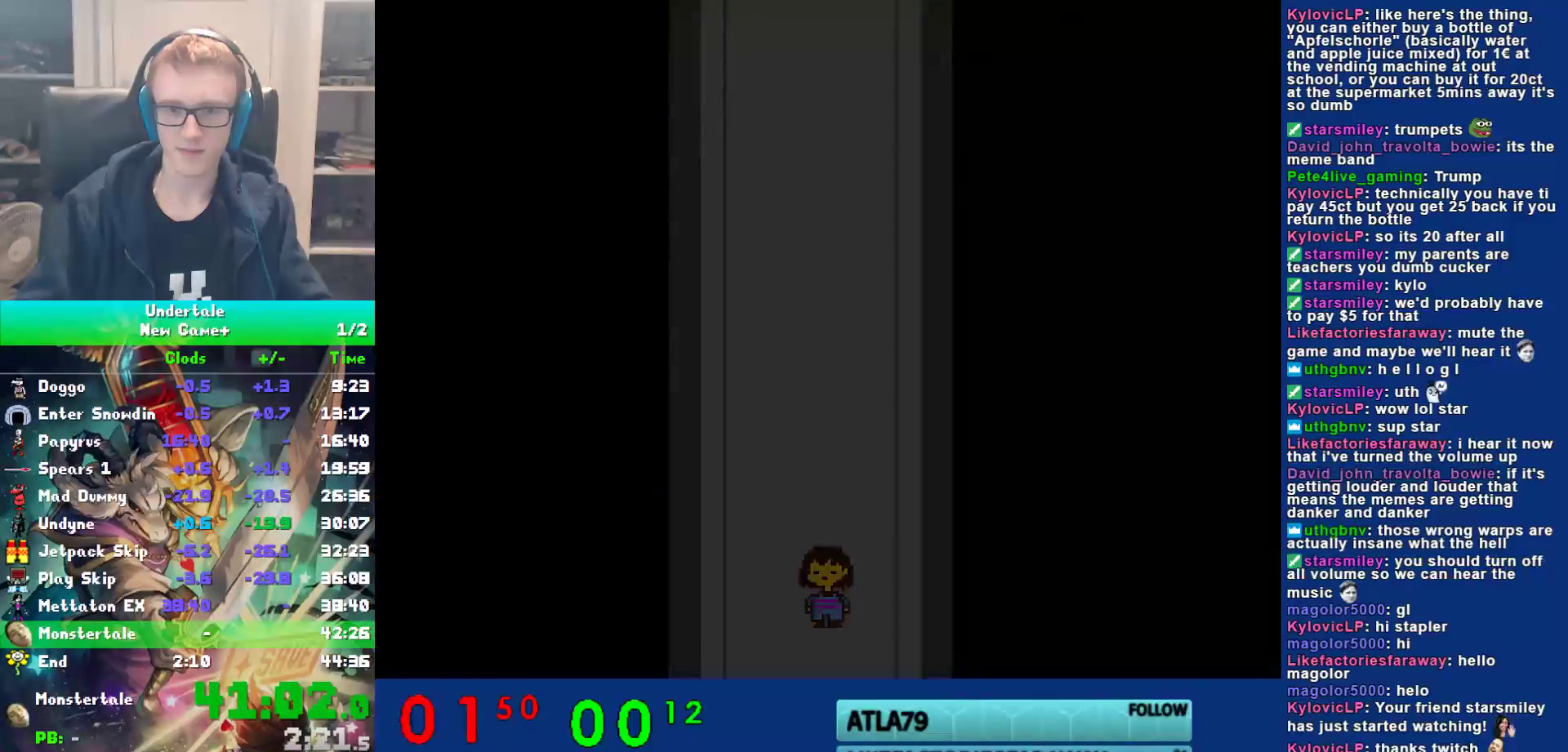
{"keys": [], "events": [[33, "down", "up"], [267, "up", "down"], [333, "up", "up"]]}
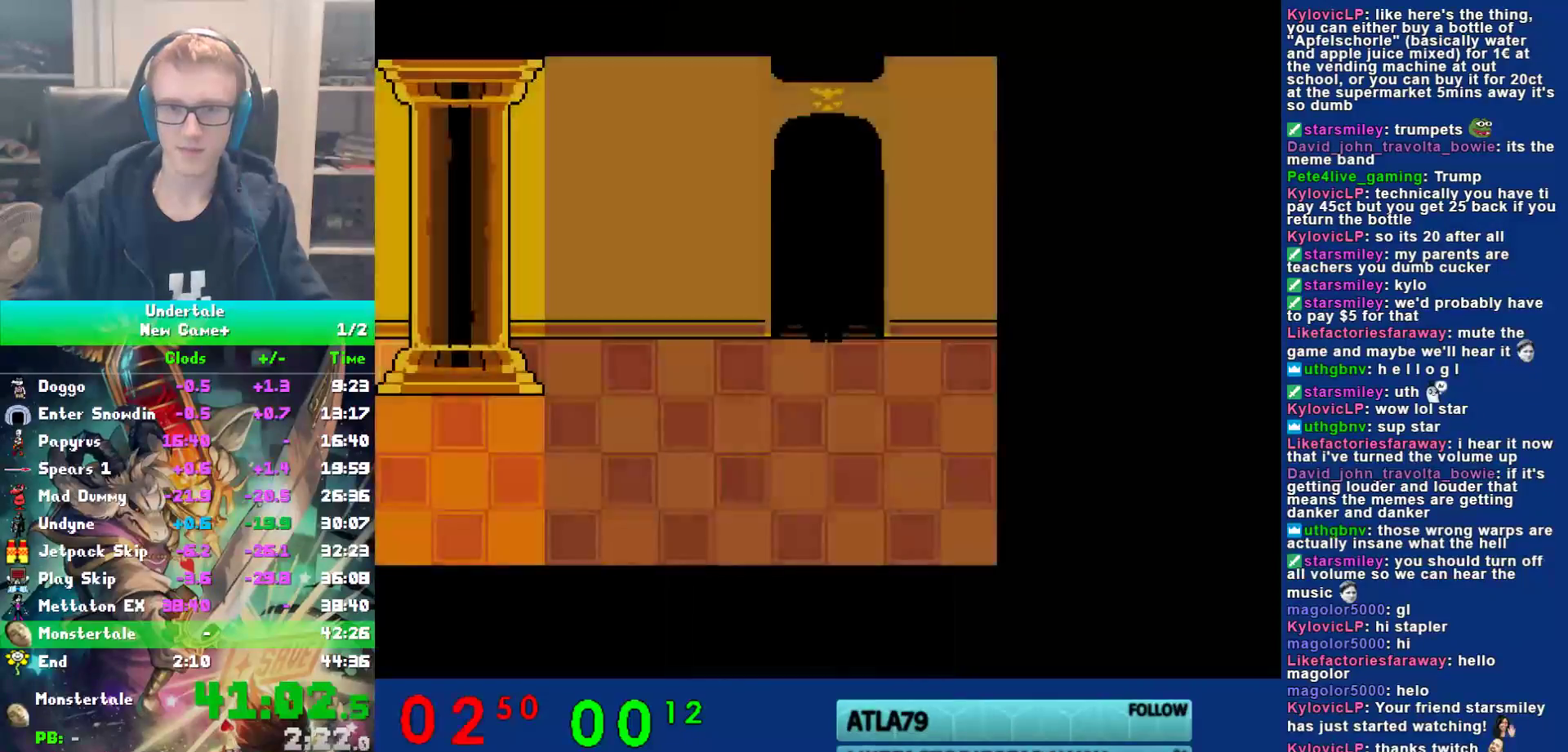
{"keys": ["left", "up", "z"], "events": [[67, "left", "down"], [267, "ctrl", "down"], [300, "z", "down"], [350, "ctrl", "up"], [350, "up", "down"], [383, "z", "up"], [450, "z", "down"]]}
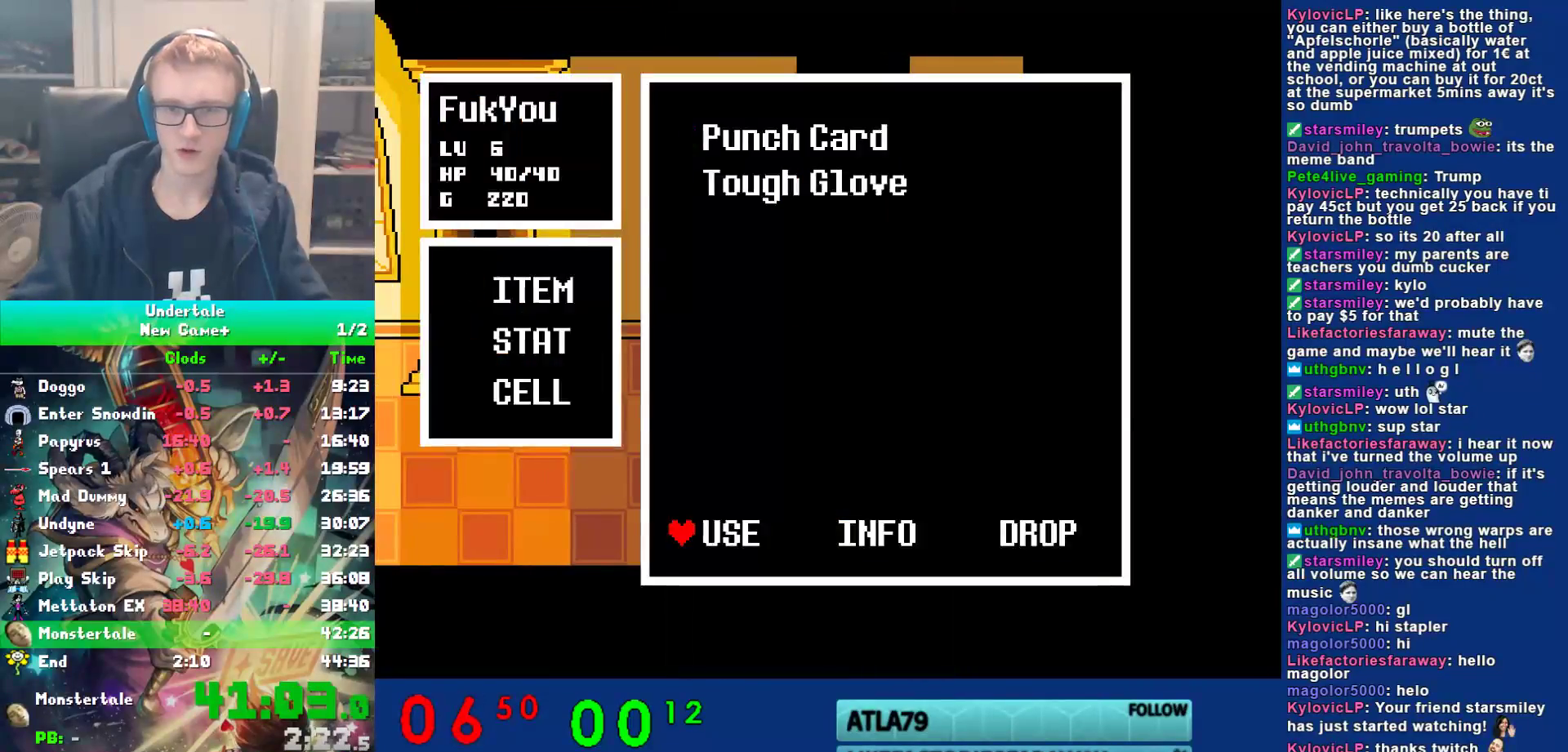
{"keys": ["left"], "events": [[17, "z", "up"], [83, "z", "down"], [117, "z", "up"], [183, "z", "down"], [217, "up", "up"], [250, "z", "up"], [317, "z", "down"], [383, "z", "up"], [450, "z", "down"], [483, "z", "up"]]}
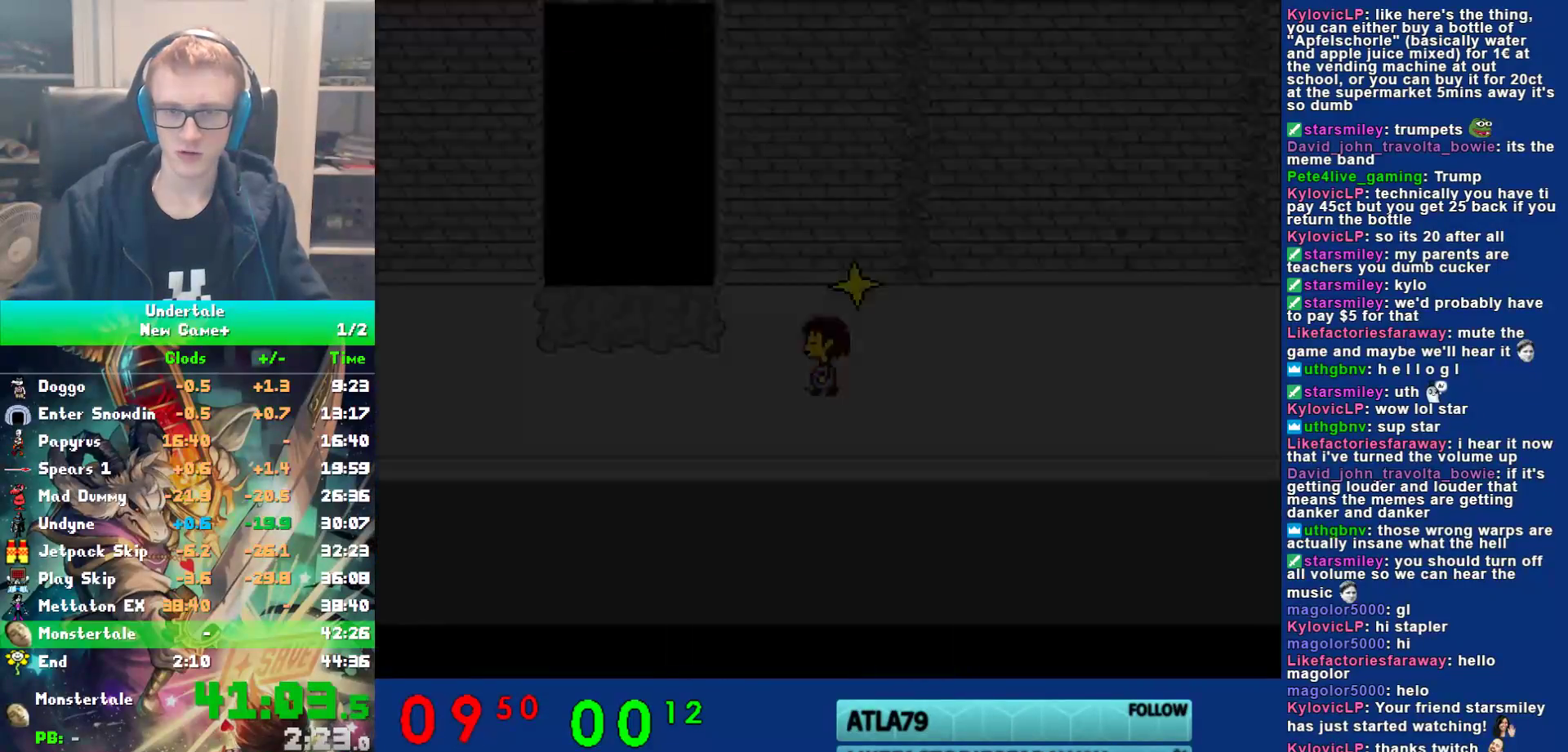
{"keys": ["left", "up"], "events": [[83, "z", "down"], [150, "z", "up"], [217, "z", "down"], [283, "z", "up"], [400, "up", "down"]]}
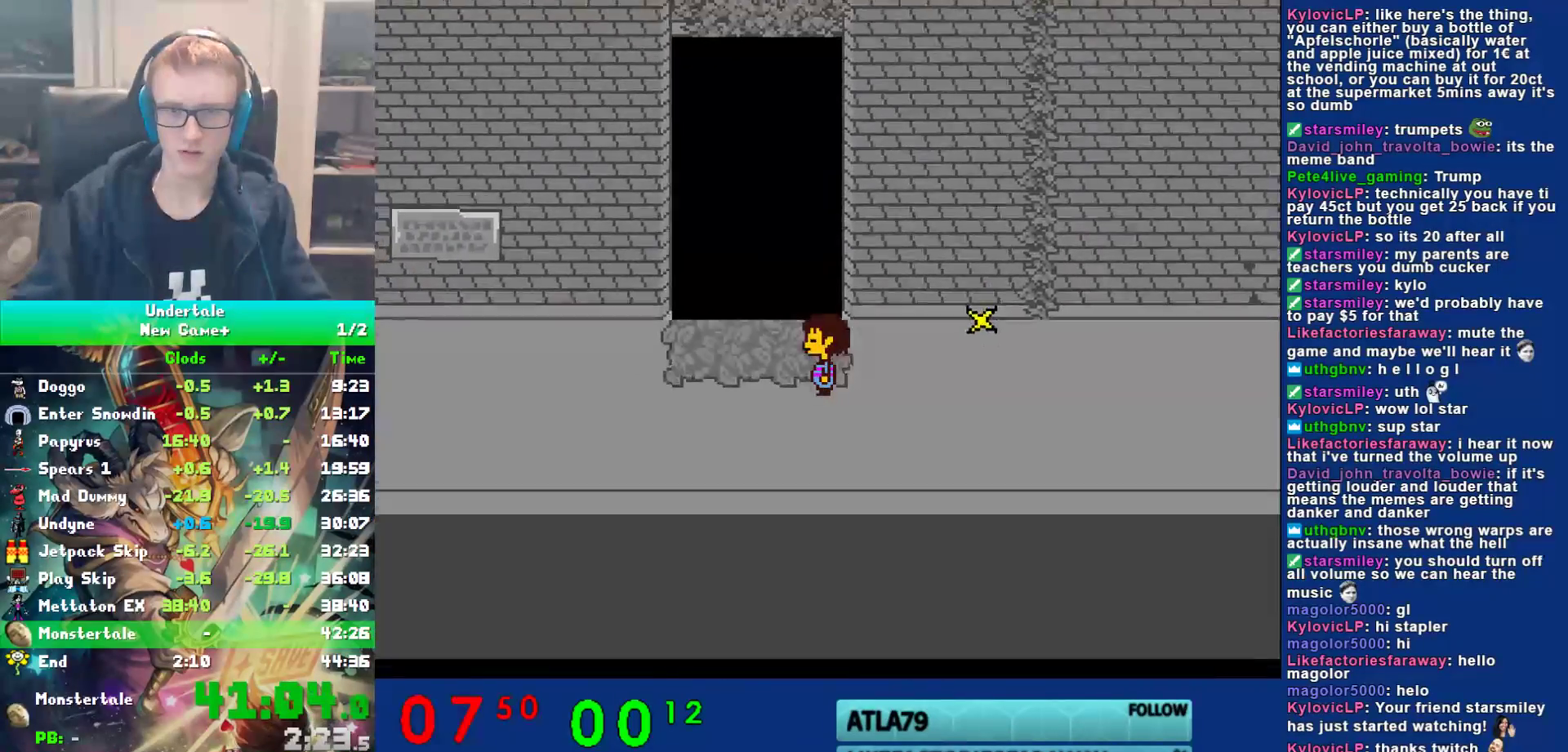
{"keys": ["left"], "events": [[300, "up", "up"]]}
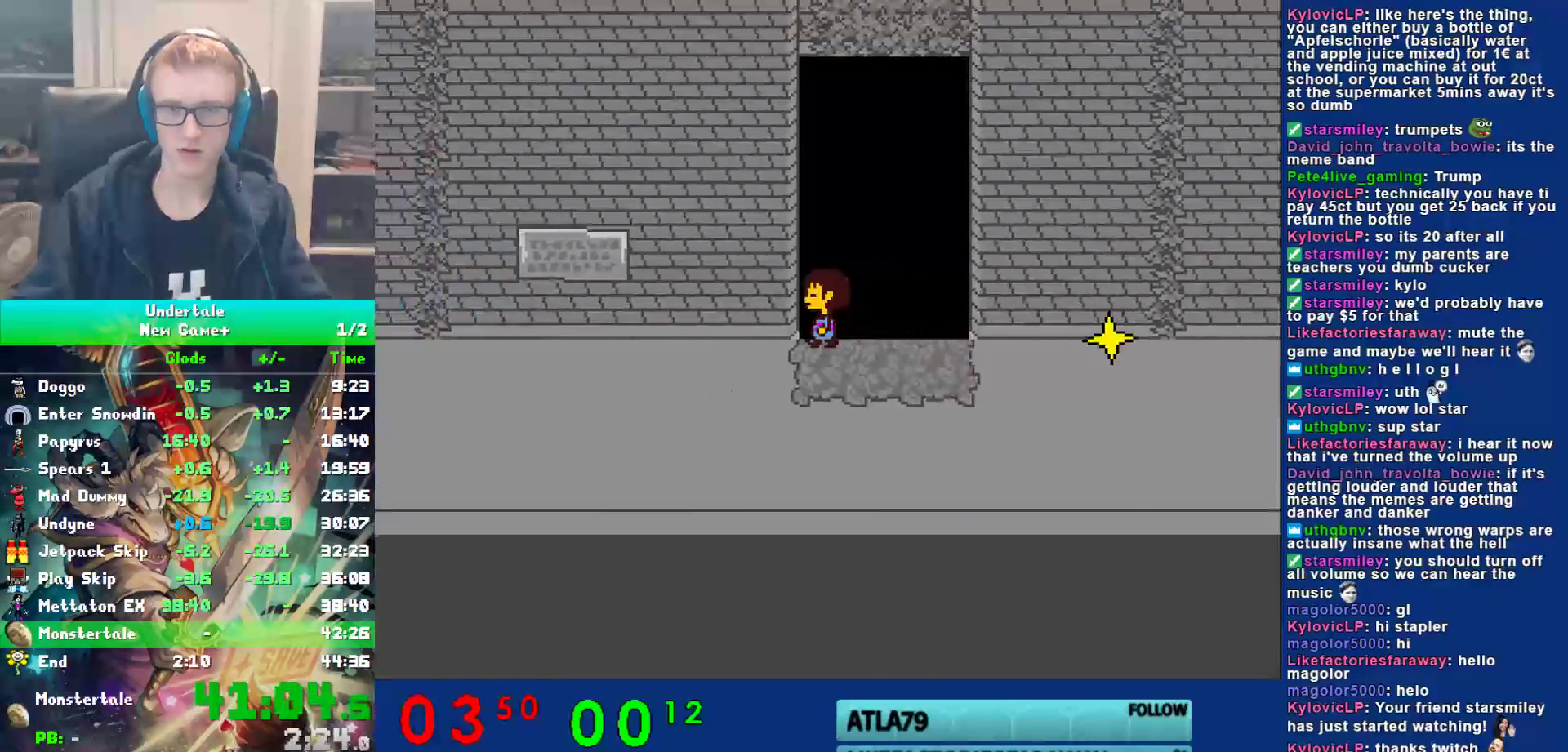
{"keys": ["left", "up", "z"], "events": [[100, "ctrl", "down"], [100, "z", "down"], [167, "ctrl", "up"], [167, "up", "down"], [167, "z", "up"], [233, "z", "down"], [300, "z", "up"], [367, "z", "down"], [433, "z", "up"], [500, "z", "down"]]}